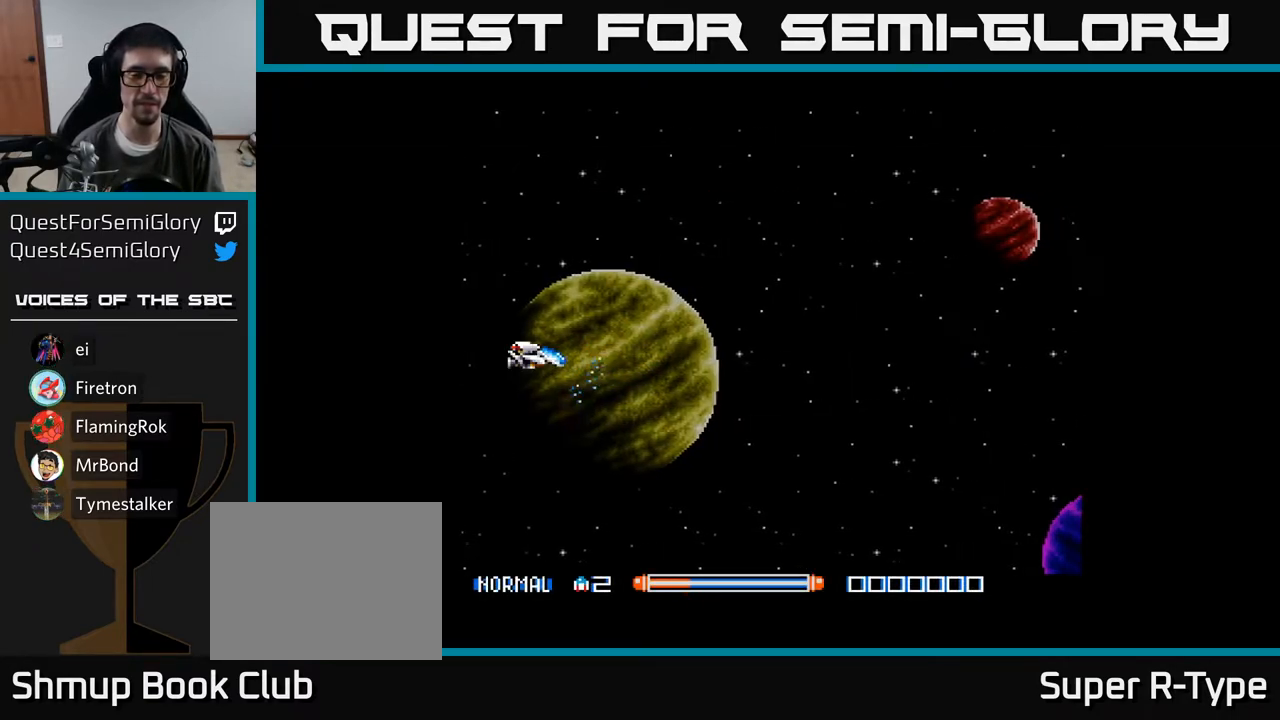
Gameplay with a controller (Xbox layout); each line is a JSON object with the inputs held at the frame after it. "events" lists button and stick changes between this image and that frame as [ms after this image, input, new state], when the widget could be followed in between. Not read: left_stick.
{"buttons": ["A"], "right_stick": "center", "events": []}
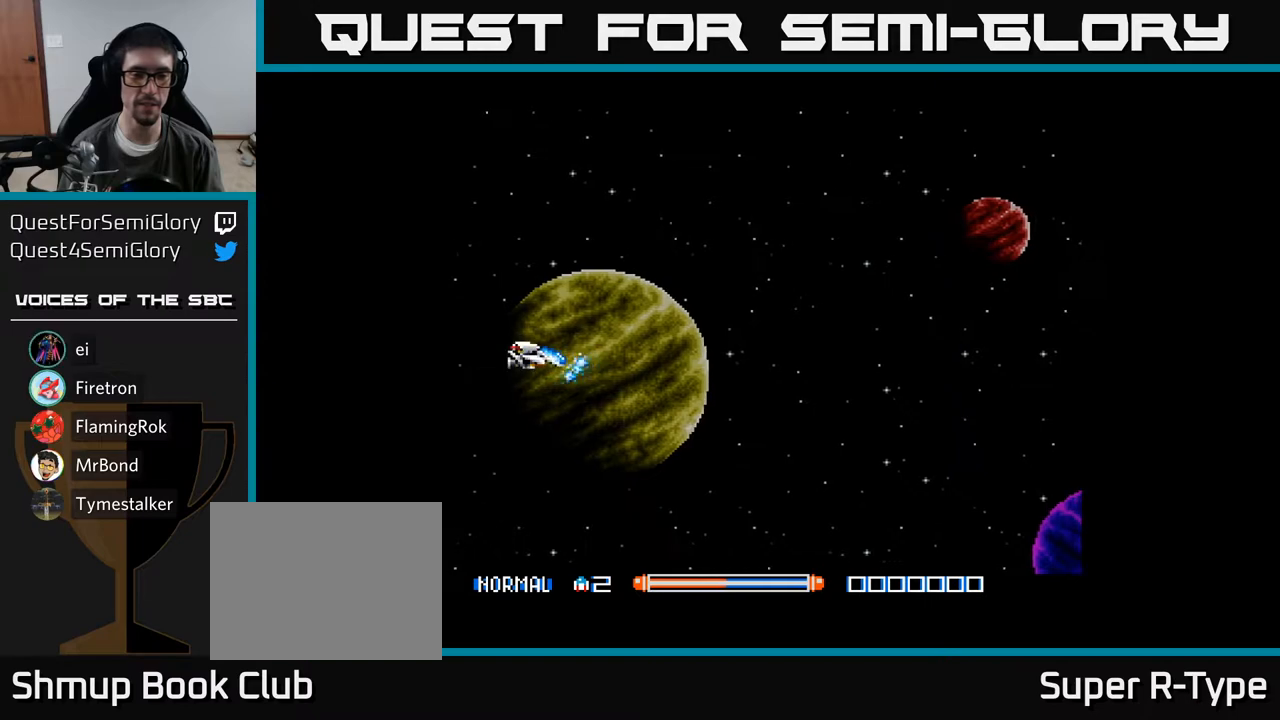
{"buttons": ["A"], "right_stick": "center", "events": []}
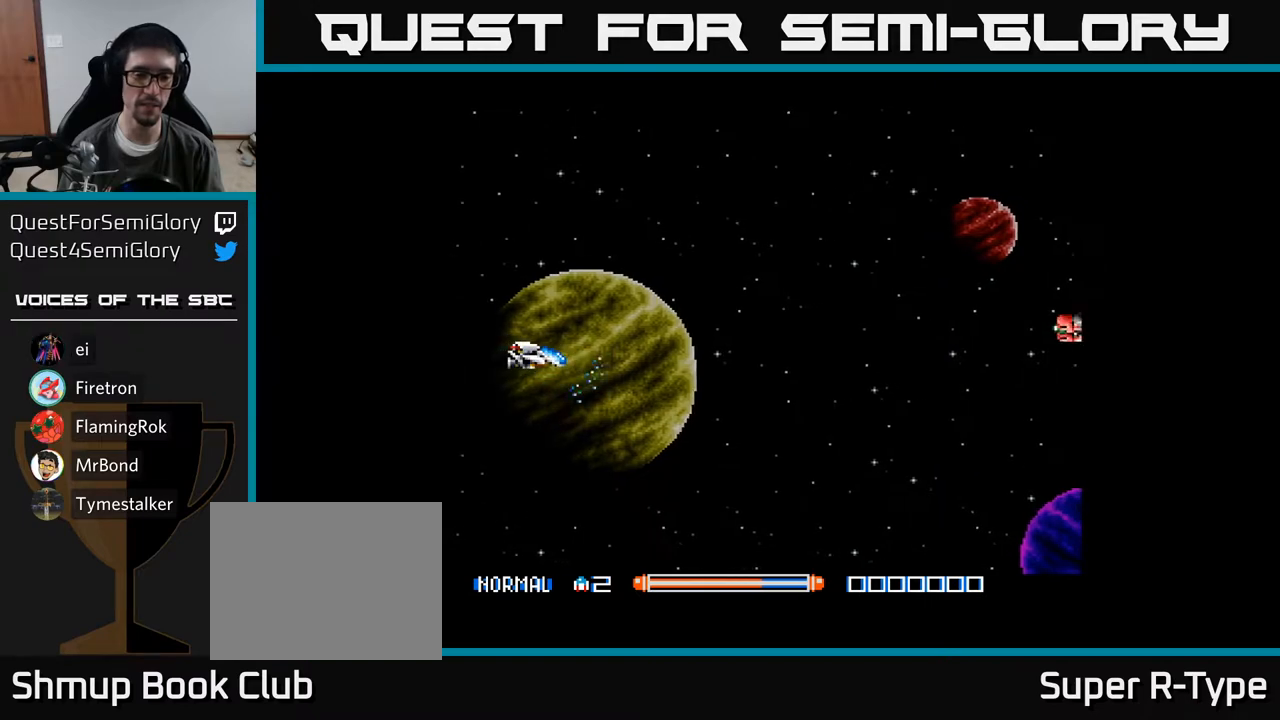
{"buttons": ["A"], "right_stick": "center", "events": []}
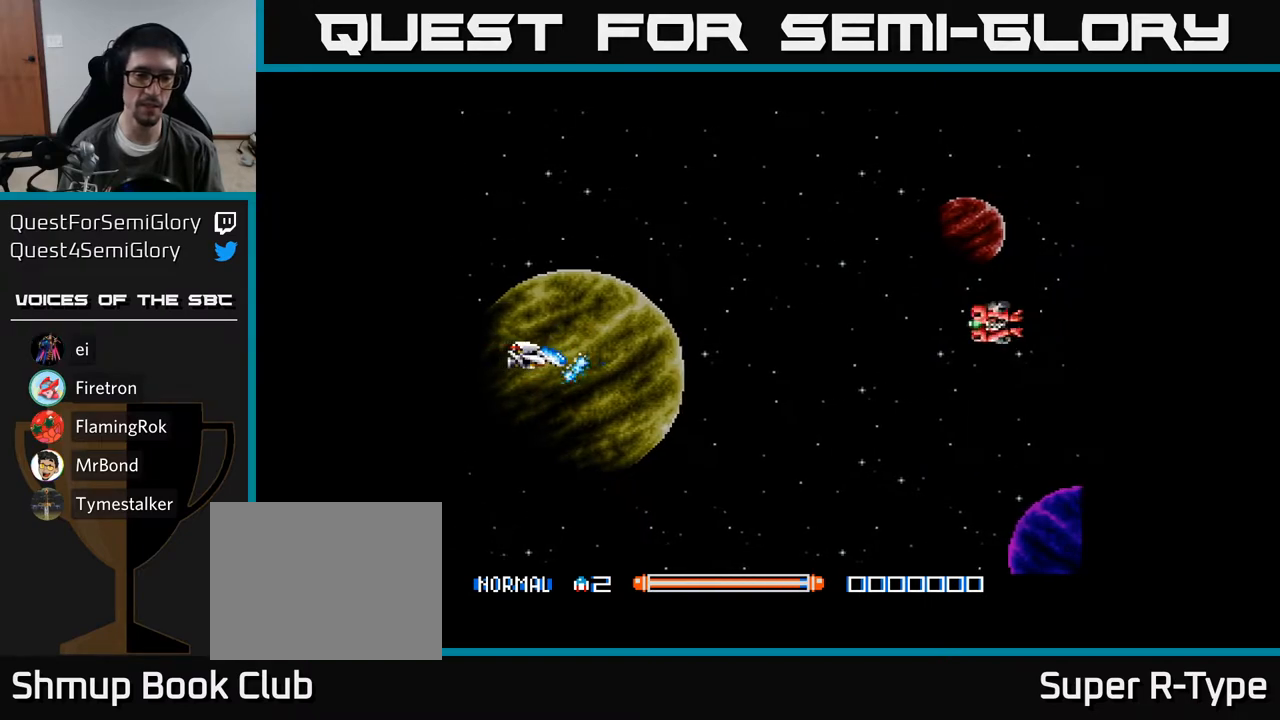
{"buttons": ["Y", "DPAD_UP"], "right_stick": "center", "events": [[183, "A", "up"], [183, "DPAD_UP", "down"], [317, "Y", "down"]]}
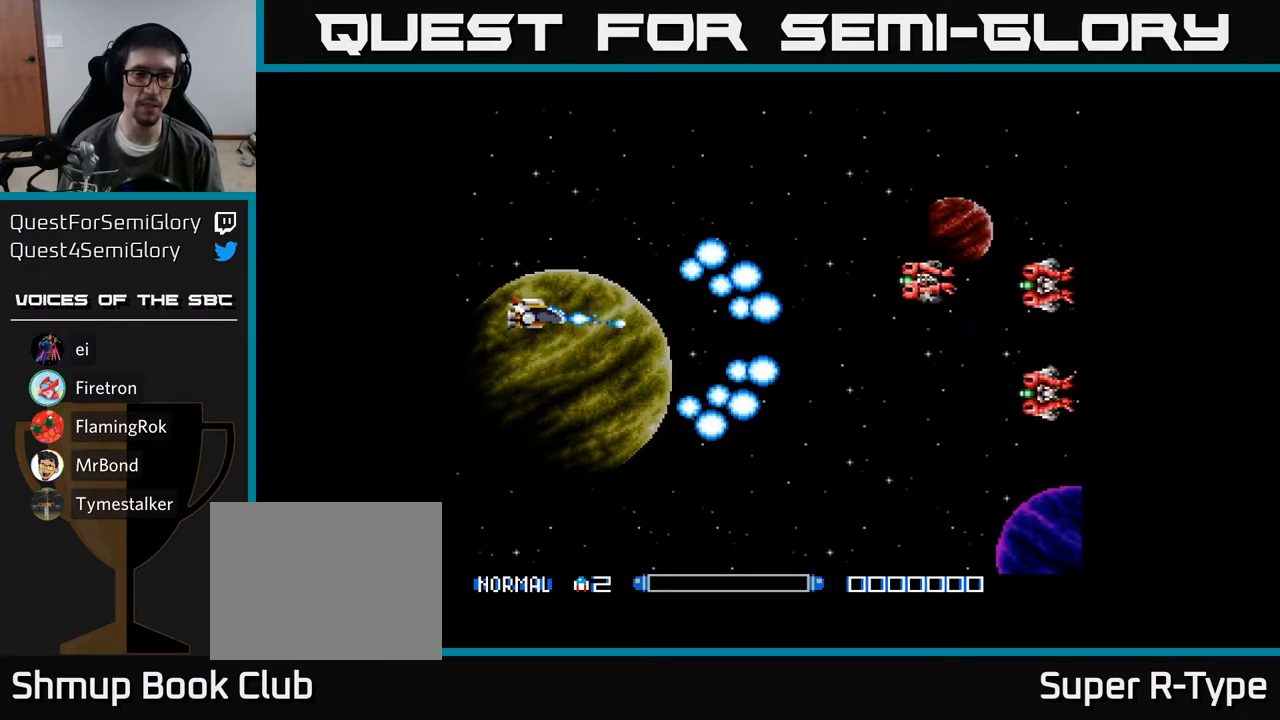
{"buttons": ["Y", "DPAD_DOWN"], "right_stick": "center", "events": [[183, "DPAD_UP", "up"], [317, "DPAD_DOWN", "down"]]}
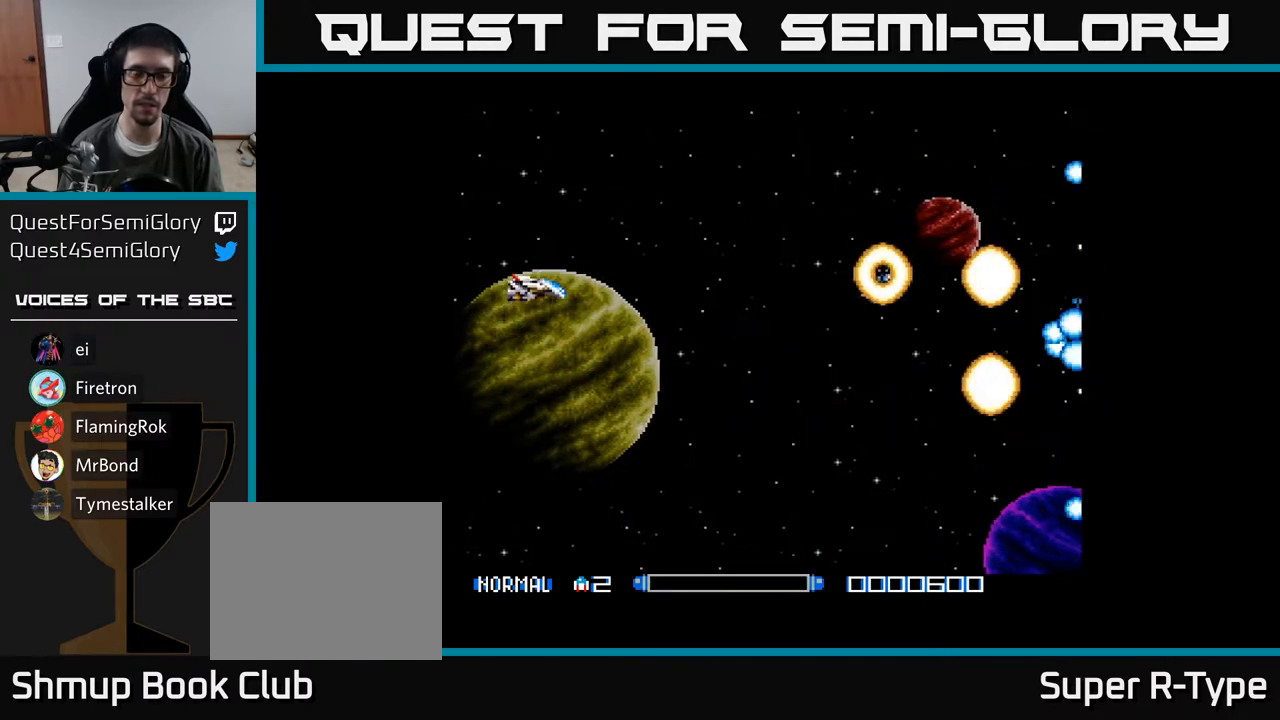
{"buttons": ["Y", "DPAD_UP"], "right_stick": "center", "events": [[17, "DPAD_RIGHT", "down"], [350, "DPAD_DOWN", "up"], [483, "DPAD_RIGHT", "up"], [483, "DPAD_UP", "down"]]}
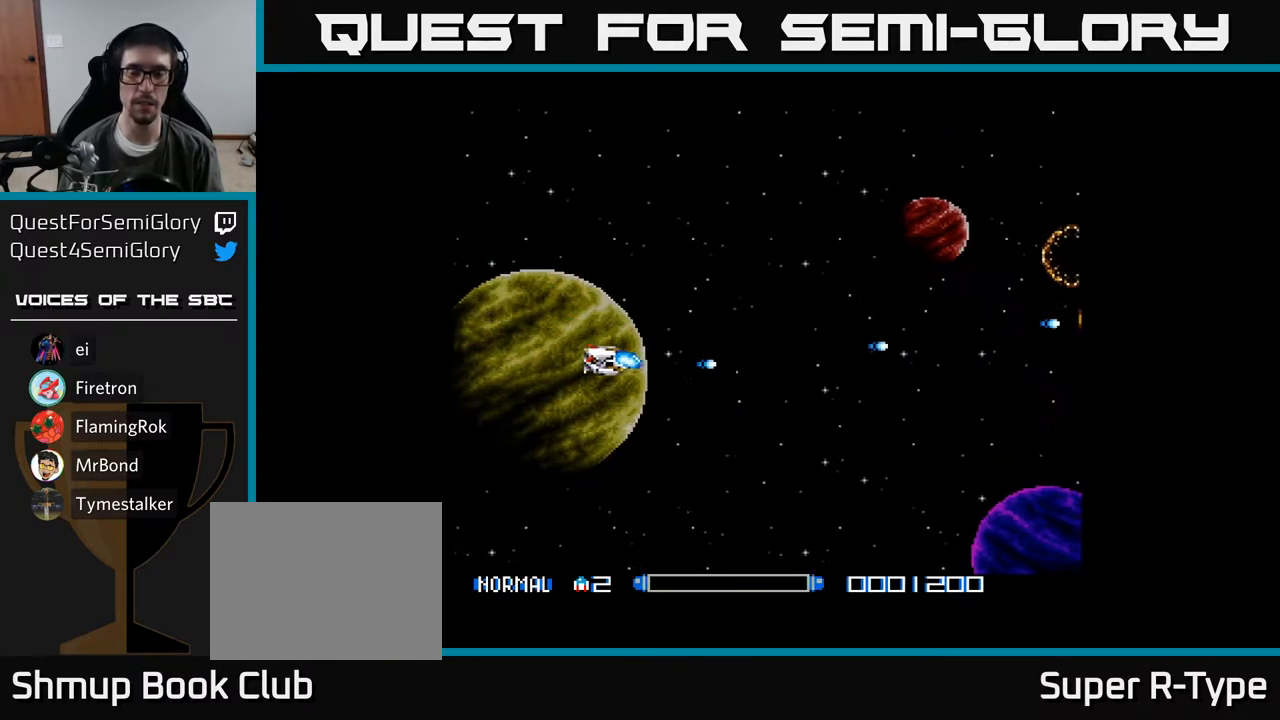
{"buttons": ["Y", "DPAD_UP"], "right_stick": "center", "events": [[250, "B", "down"], [283, "DPAD_UP", "up"], [483, "DPAD_UP", "down"], [500, "B", "up"]]}
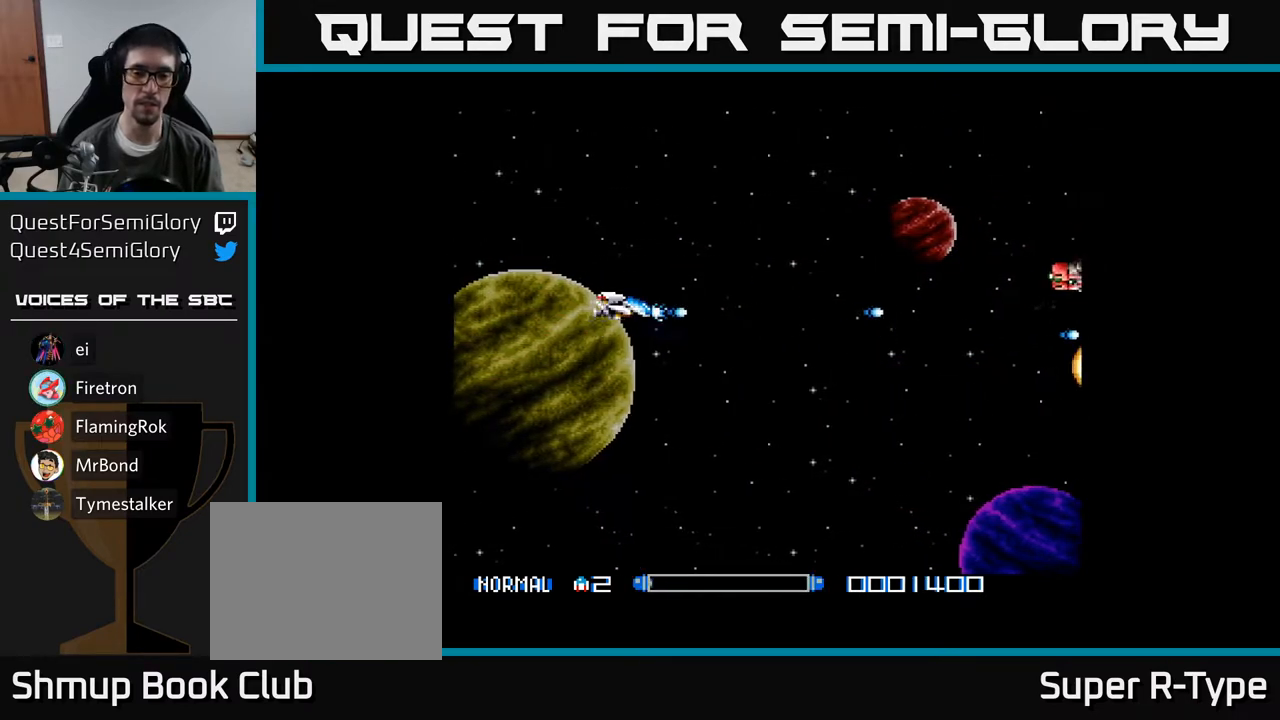
{"buttons": ["Y", "DPAD_RIGHT"], "right_stick": "center", "events": [[267, "DPAD_UP", "up"], [350, "DPAD_RIGHT", "down"]]}
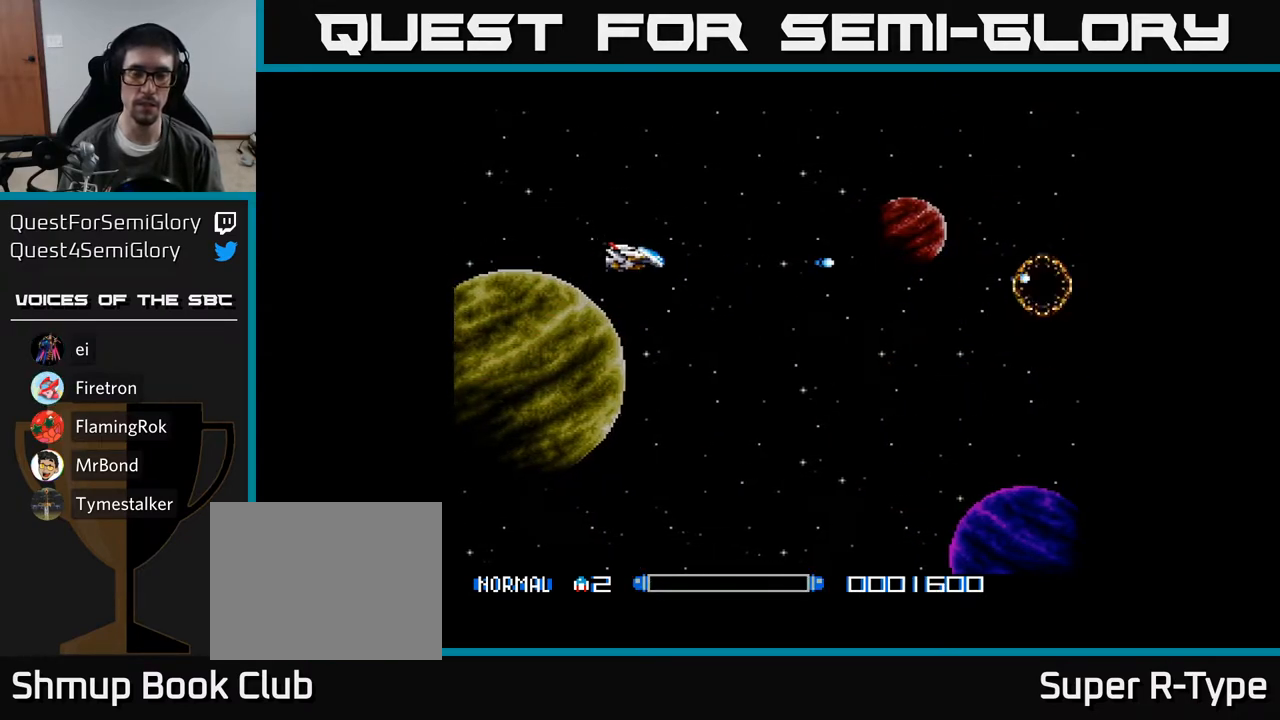
{"buttons": ["B"], "right_stick": "center", "events": [[17, "DPAD_RIGHT", "up"], [83, "DPAD_DOWN", "down"], [117, "B", "down"], [200, "Y", "up"], [217, "DPAD_DOWN", "up"]]}
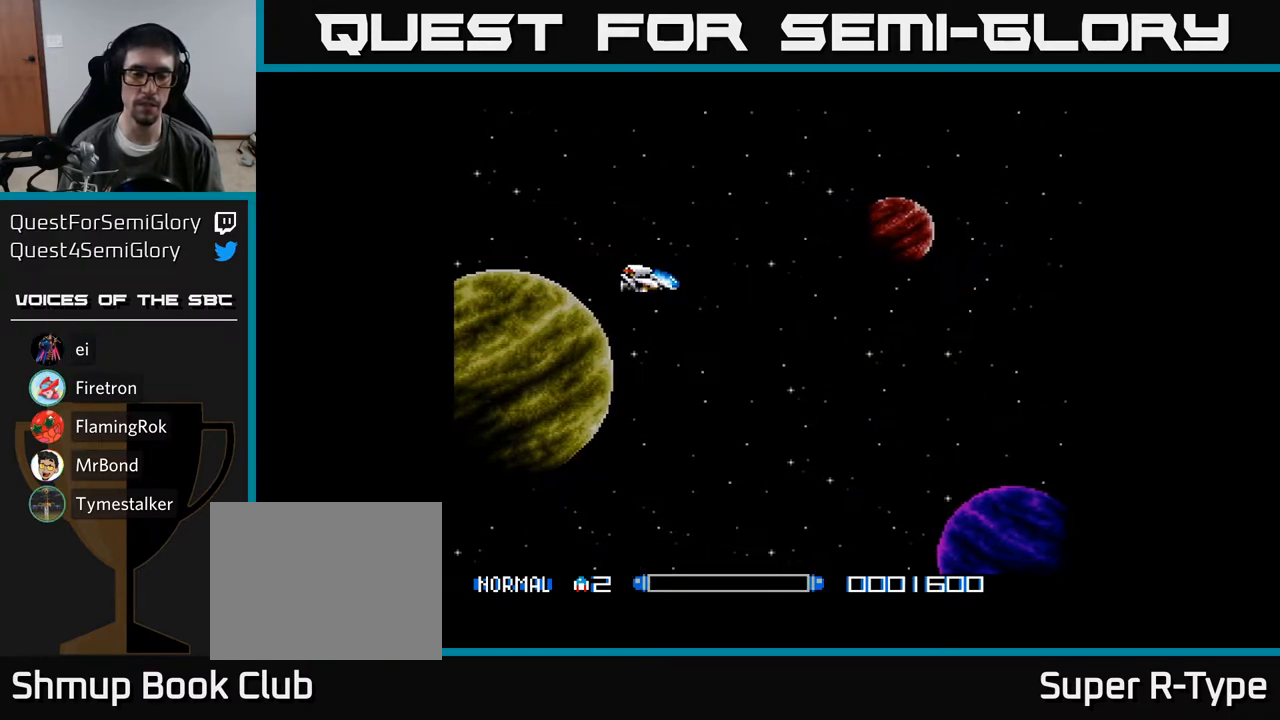
{"buttons": [], "right_stick": "center", "events": [[117, "Y", "down"], [150, "B", "up"], [250, "B", "down"], [417, "Y", "up"], [483, "B", "up"]]}
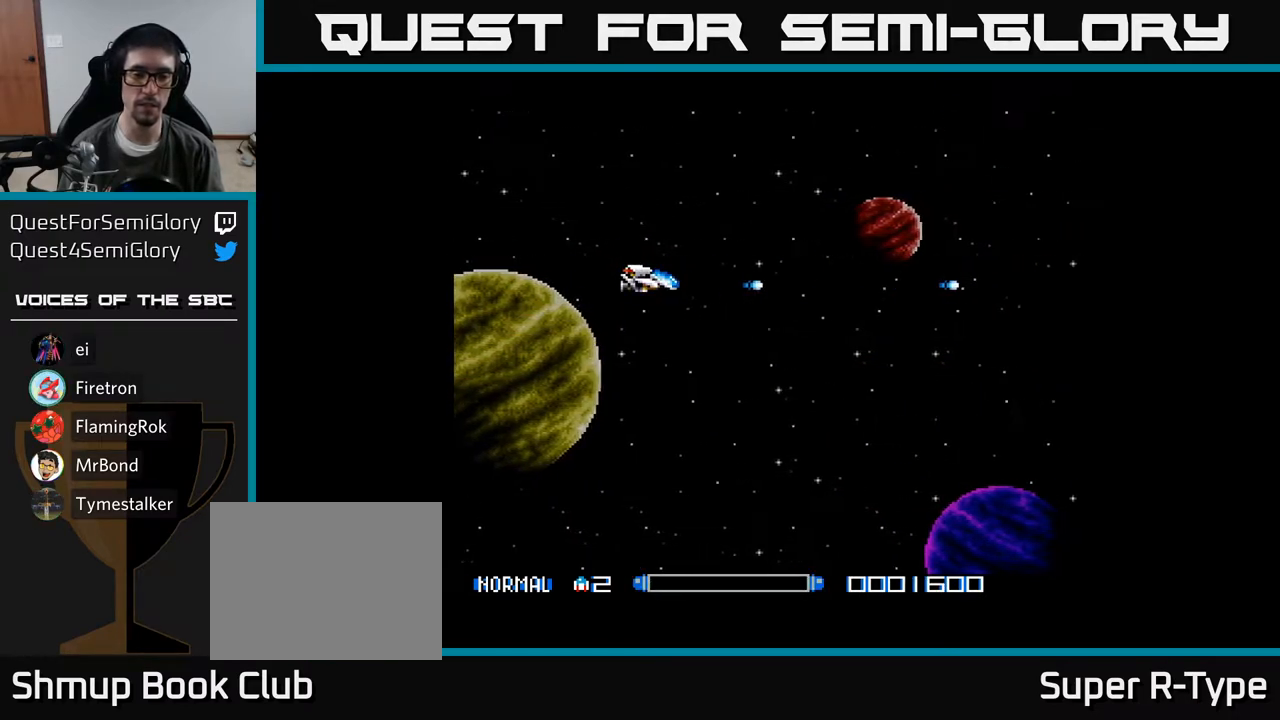
{"buttons": ["B"], "right_stick": "center", "events": [[117, "B", "down"]]}
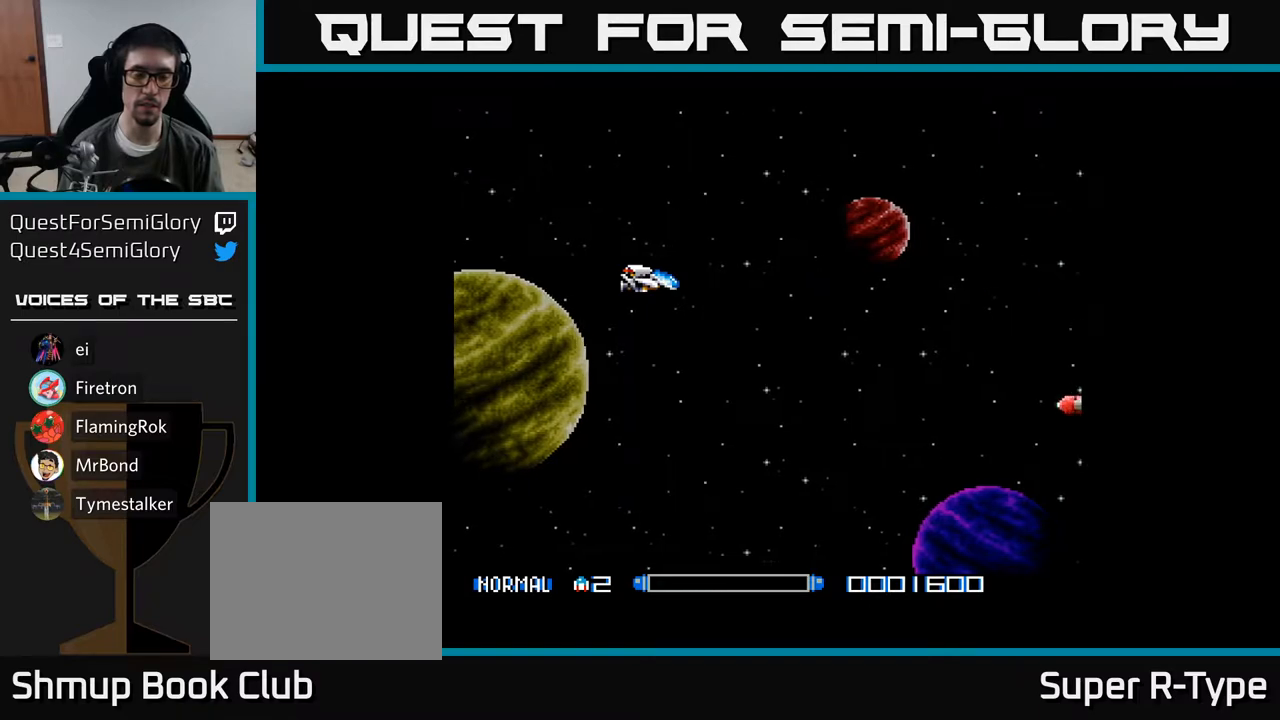
{"buttons": ["Y"], "right_stick": "center", "events": [[17, "Y", "down"], [33, "B", "up"]]}
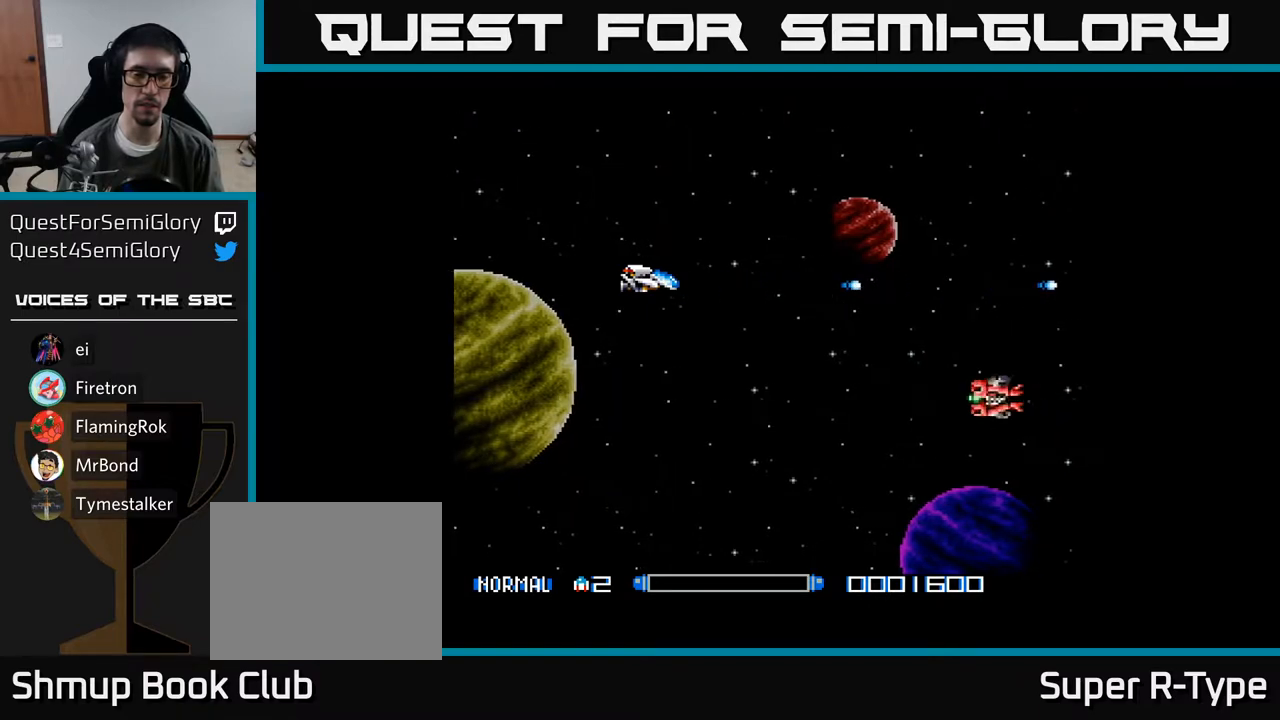
{"buttons": ["Y", "DPAD_DOWN"], "right_stick": "center", "events": [[67, "DPAD_DOWN", "down"]]}
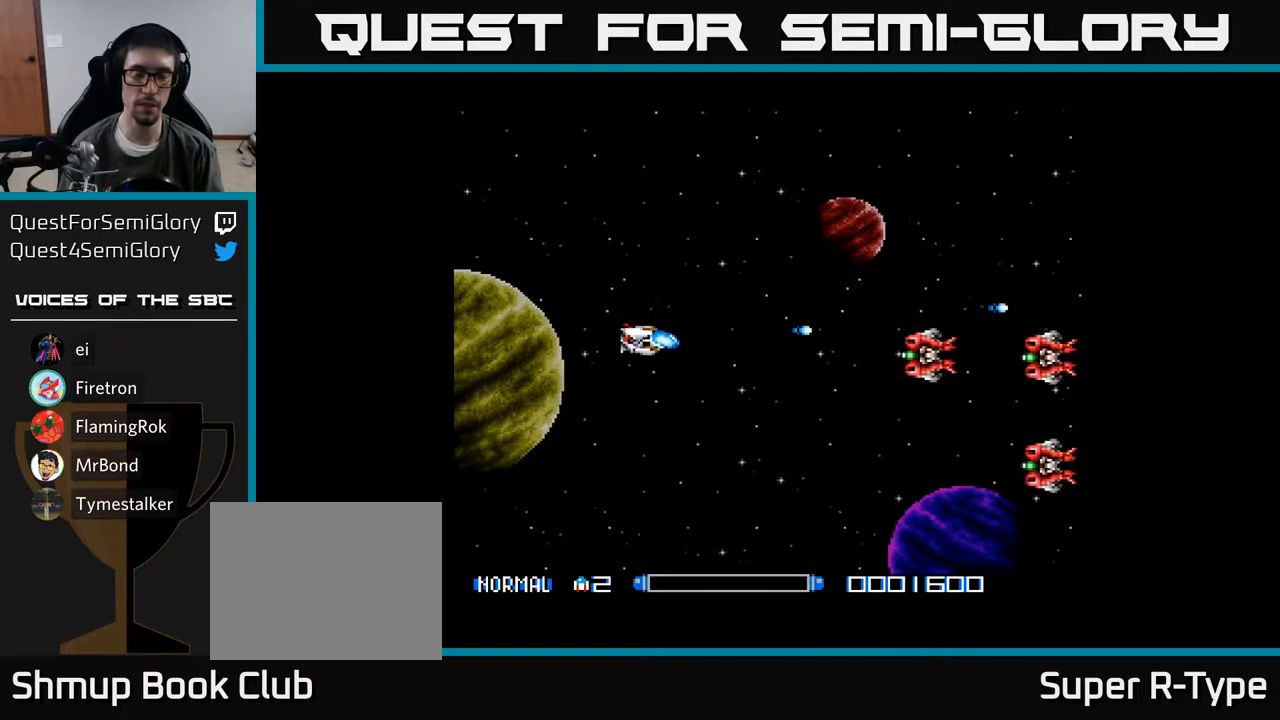
{"buttons": ["Y", "DPAD_DOWN"], "right_stick": "center", "events": [[183, "DPAD_DOWN", "up"], [433, "DPAD_DOWN", "down"]]}
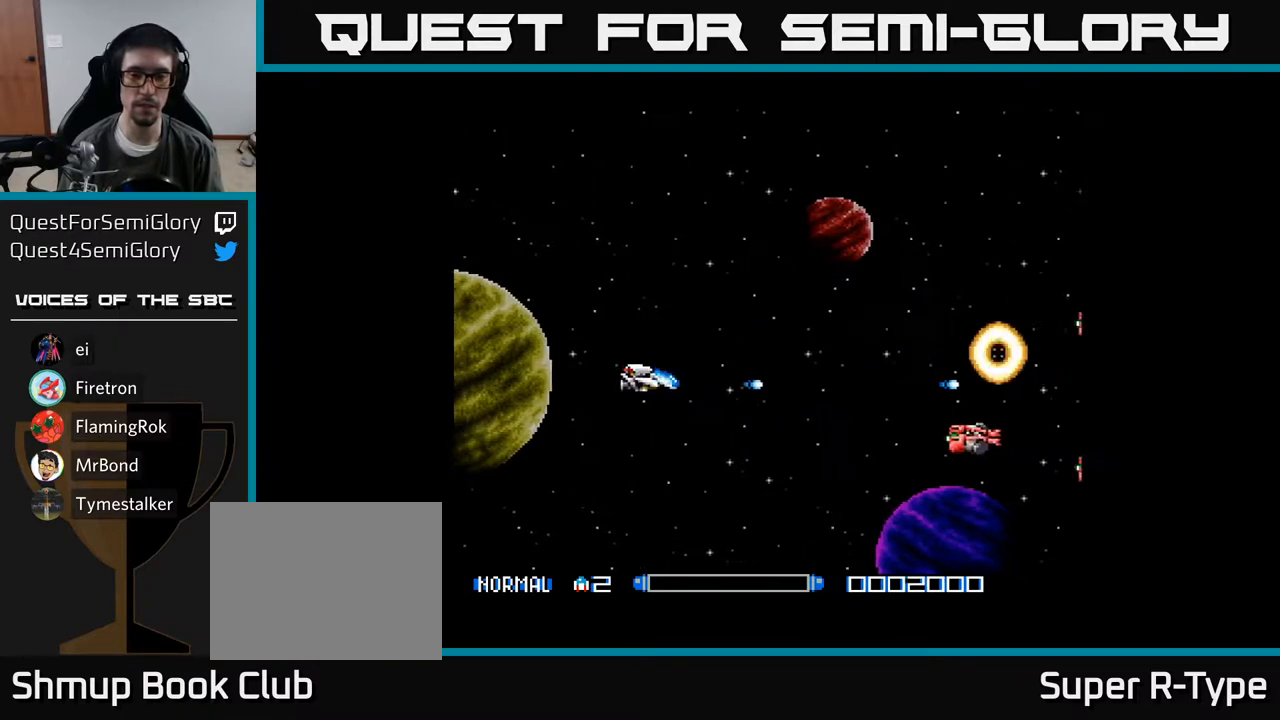
{"buttons": ["Y", "DPAD_UP"], "right_stick": "center", "events": [[317, "DPAD_DOWN", "up"], [367, "DPAD_RIGHT", "down"], [400, "DPAD_RIGHT", "up"], [417, "DPAD_UP", "down"]]}
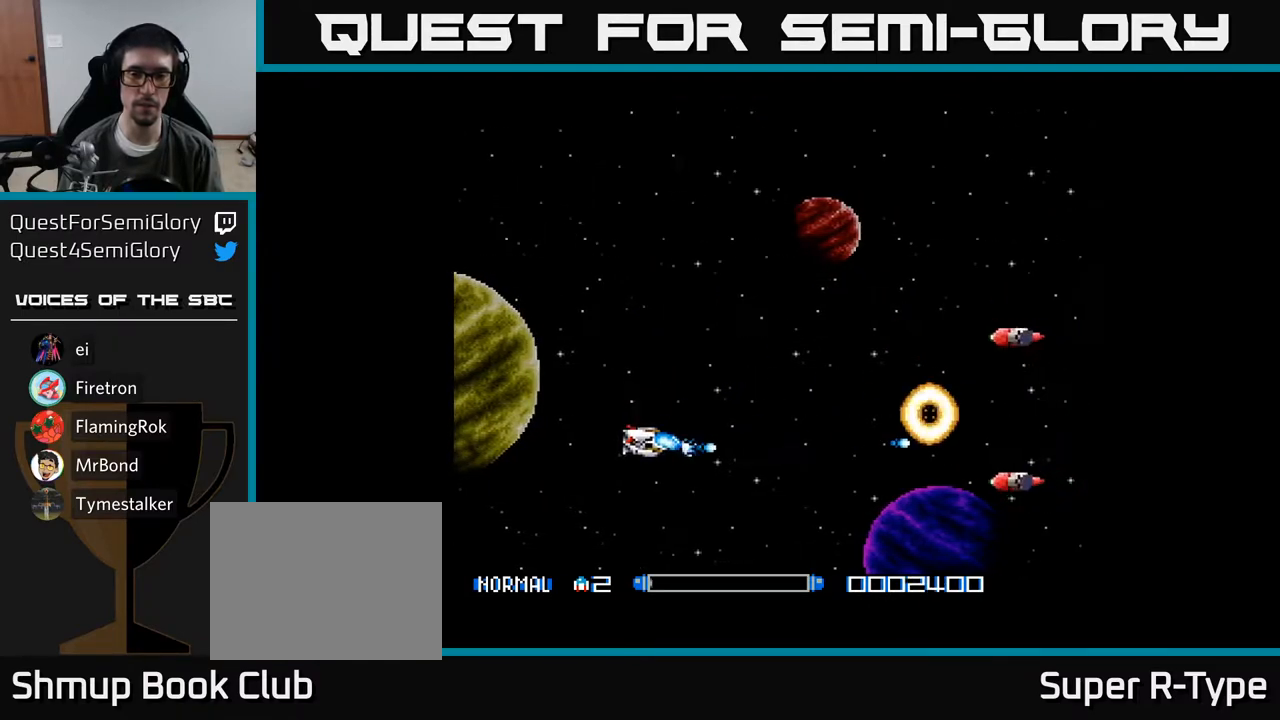
{"buttons": ["Y", "DPAD_UP"], "right_stick": "center", "events": []}
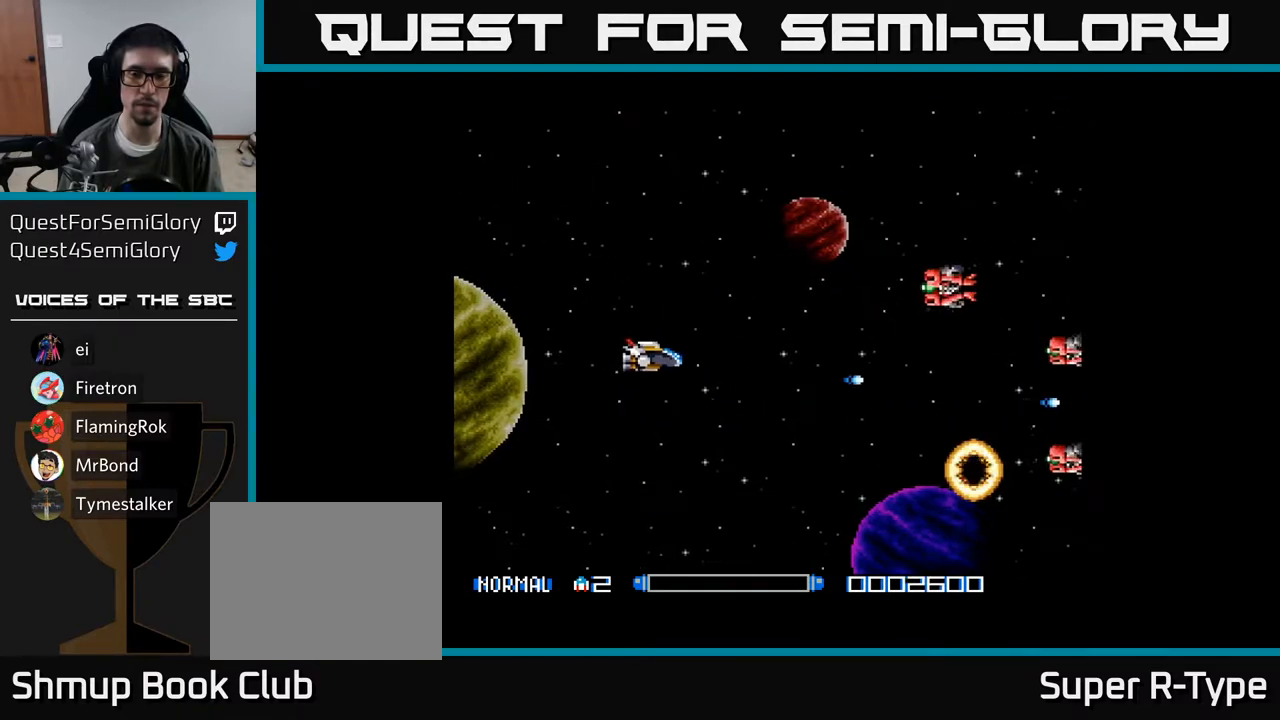
{"buttons": ["Y", "DPAD_DOWN"], "right_stick": "center", "events": [[400, "DPAD_UP", "up"], [450, "DPAD_DOWN", "down"]]}
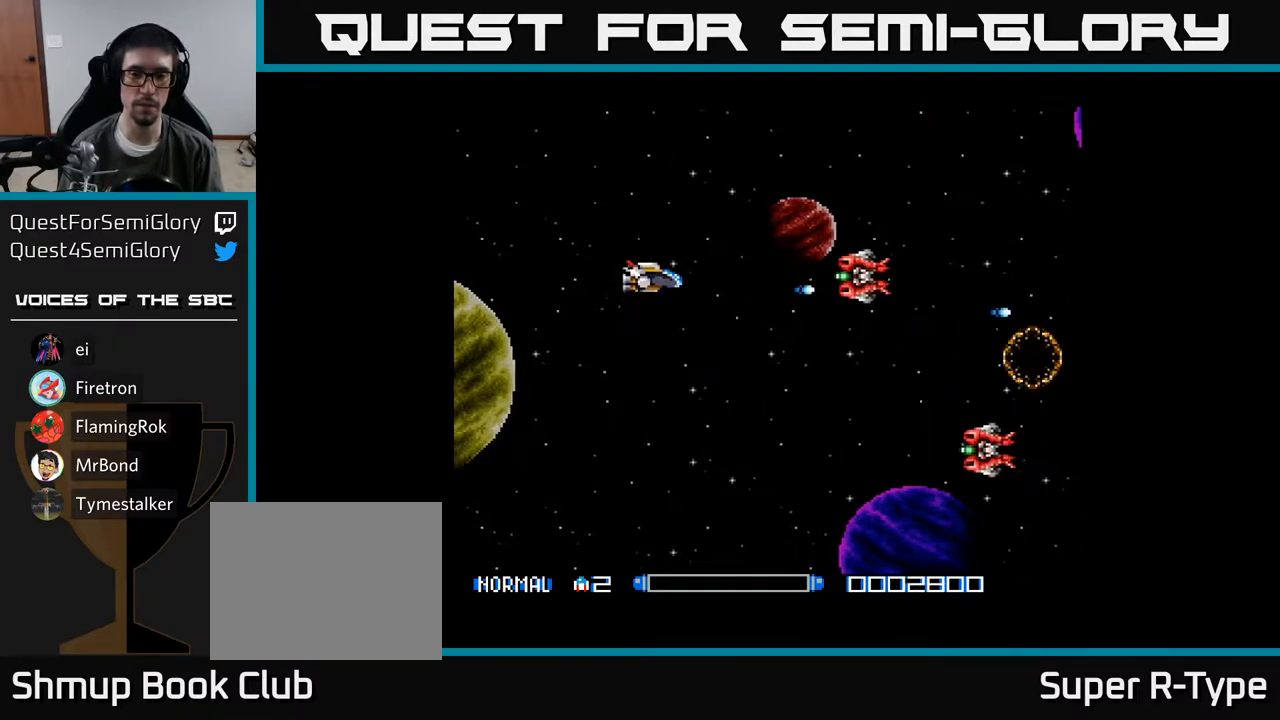
{"buttons": ["Y", "DPAD_DOWN"], "right_stick": "center", "events": []}
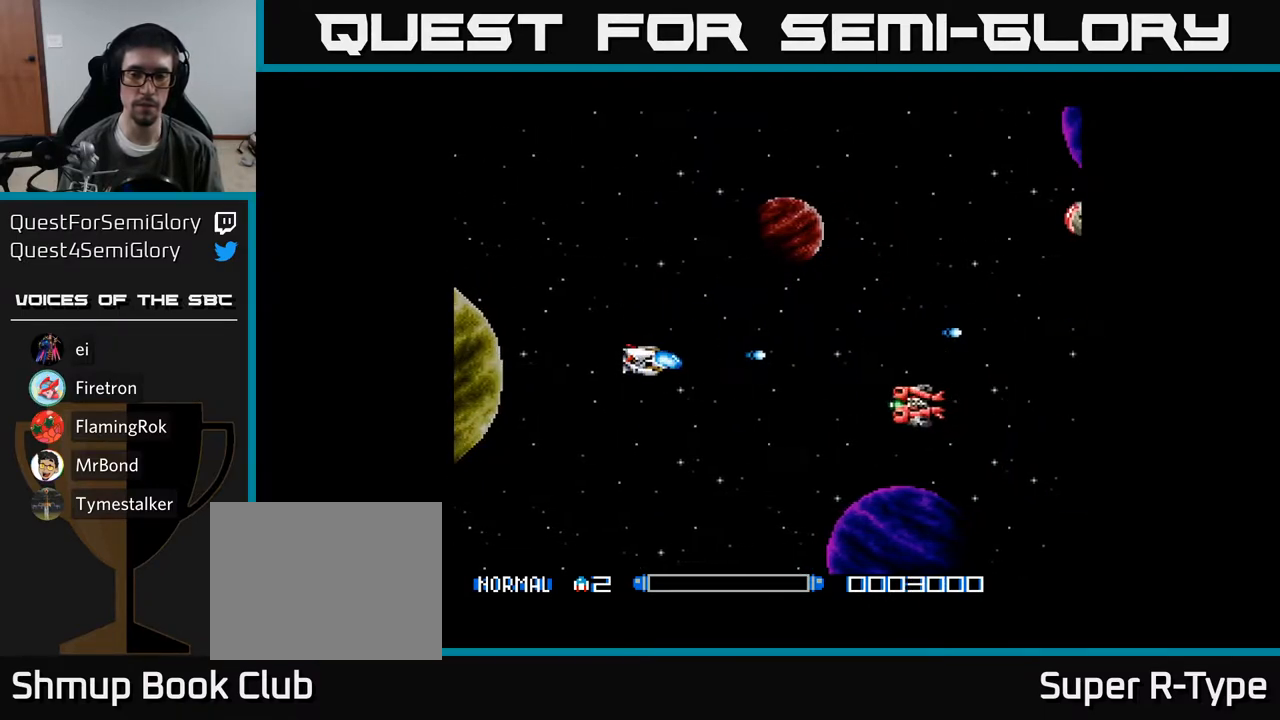
{"buttons": ["Y", "DPAD_UP"], "right_stick": "center", "events": [[350, "DPAD_DOWN", "up"], [383, "DPAD_UP", "down"]]}
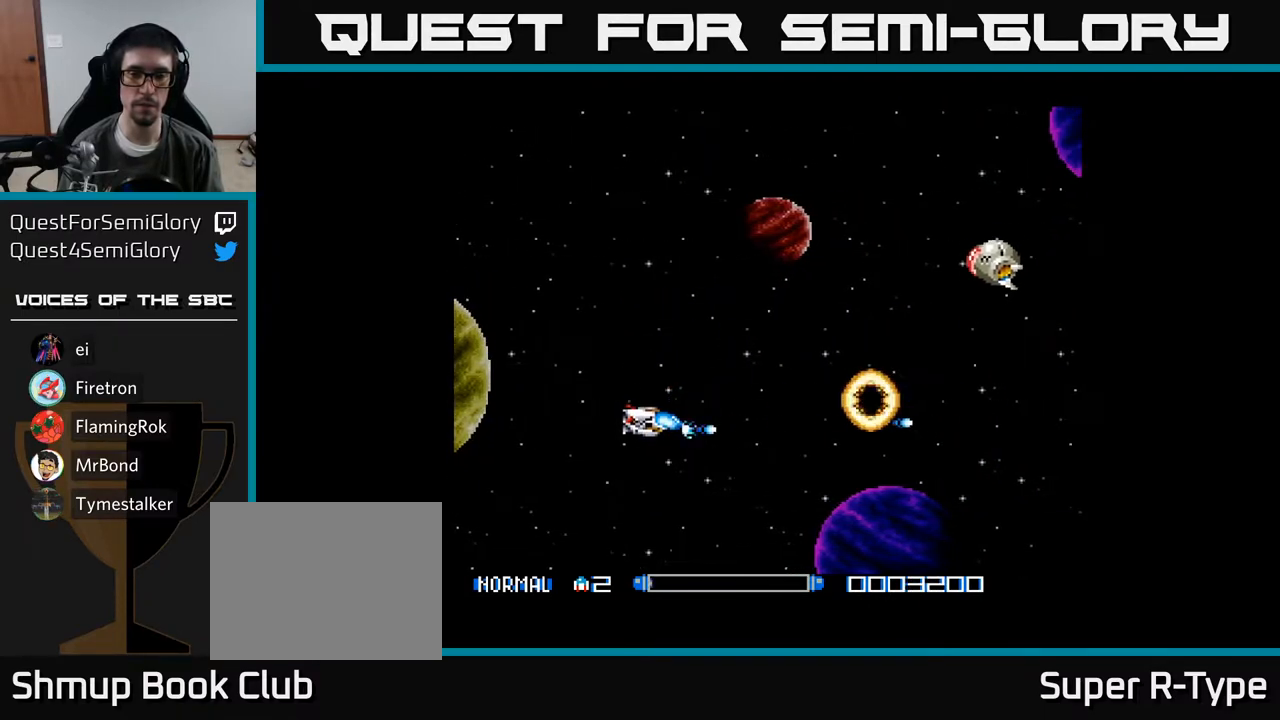
{"buttons": ["Y", "DPAD_UP"], "right_stick": "center", "events": []}
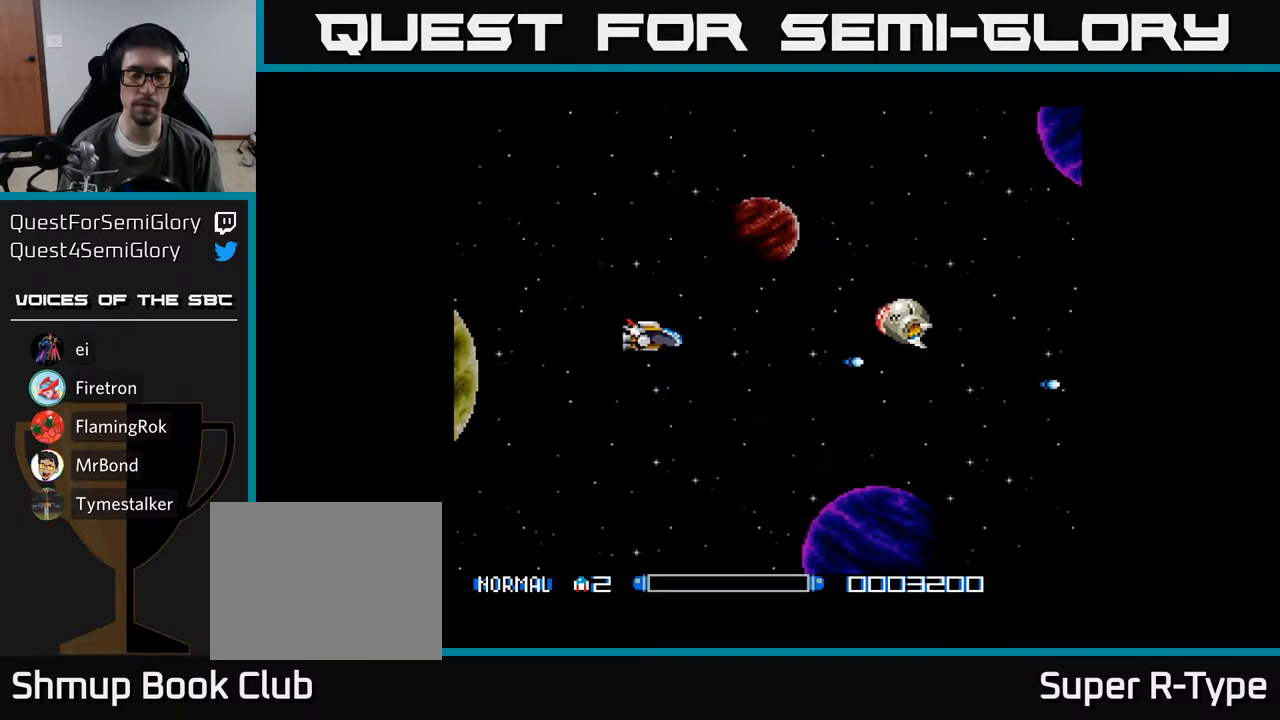
{"buttons": ["Y", "DPAD_RIGHT"], "right_stick": "center", "events": [[133, "DPAD_UP", "up"], [150, "DPAD_RIGHT", "down"]]}
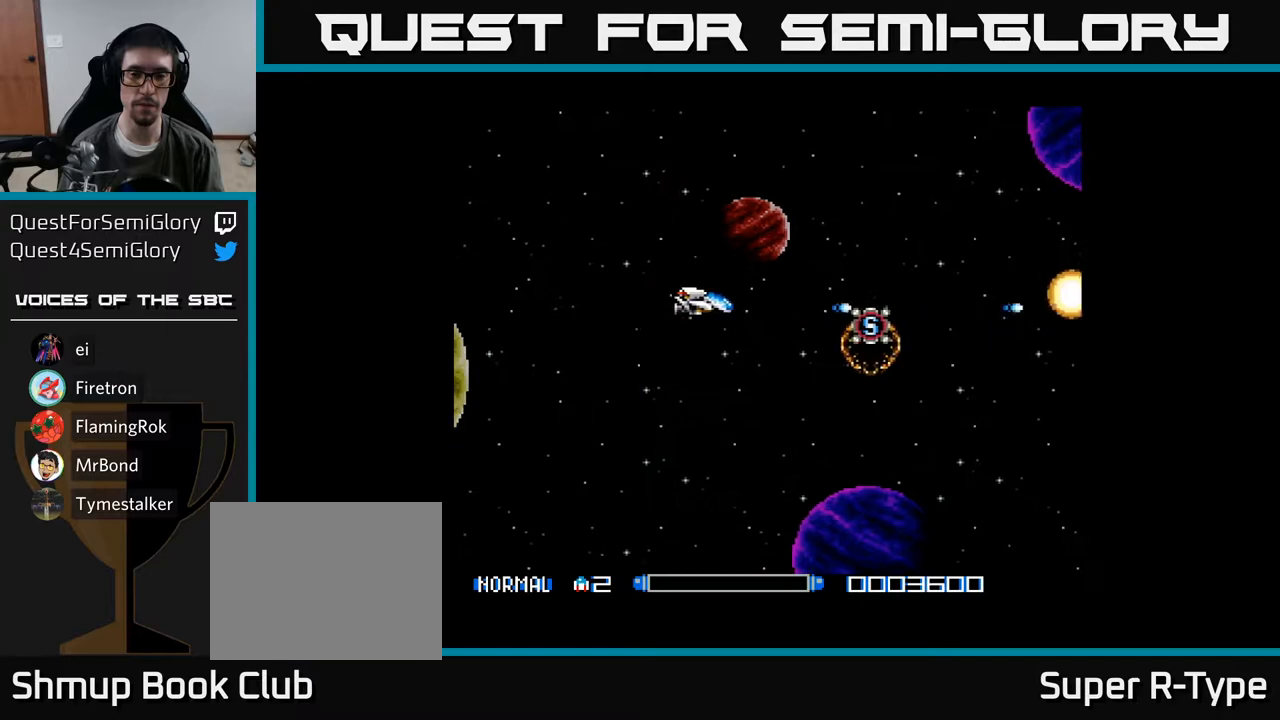
{"buttons": ["Y", "DPAD_RIGHT"], "right_stick": "center", "events": []}
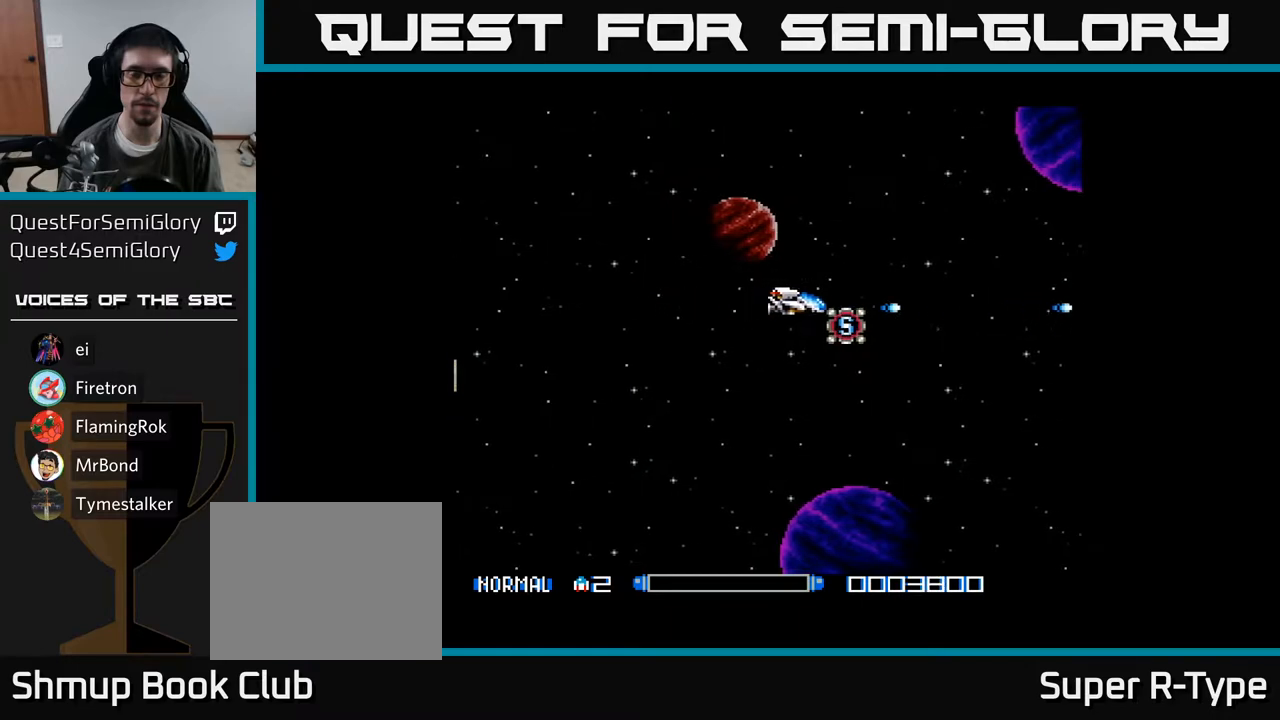
{"buttons": ["Y", "DPAD_UP"], "right_stick": "center", "events": [[33, "DPAD_DOWN", "down"], [150, "DPAD_RIGHT", "up"], [200, "DPAD_DOWN", "up"], [233, "DPAD_LEFT", "down"], [250, "DPAD_UP", "down"], [500, "DPAD_LEFT", "up"]]}
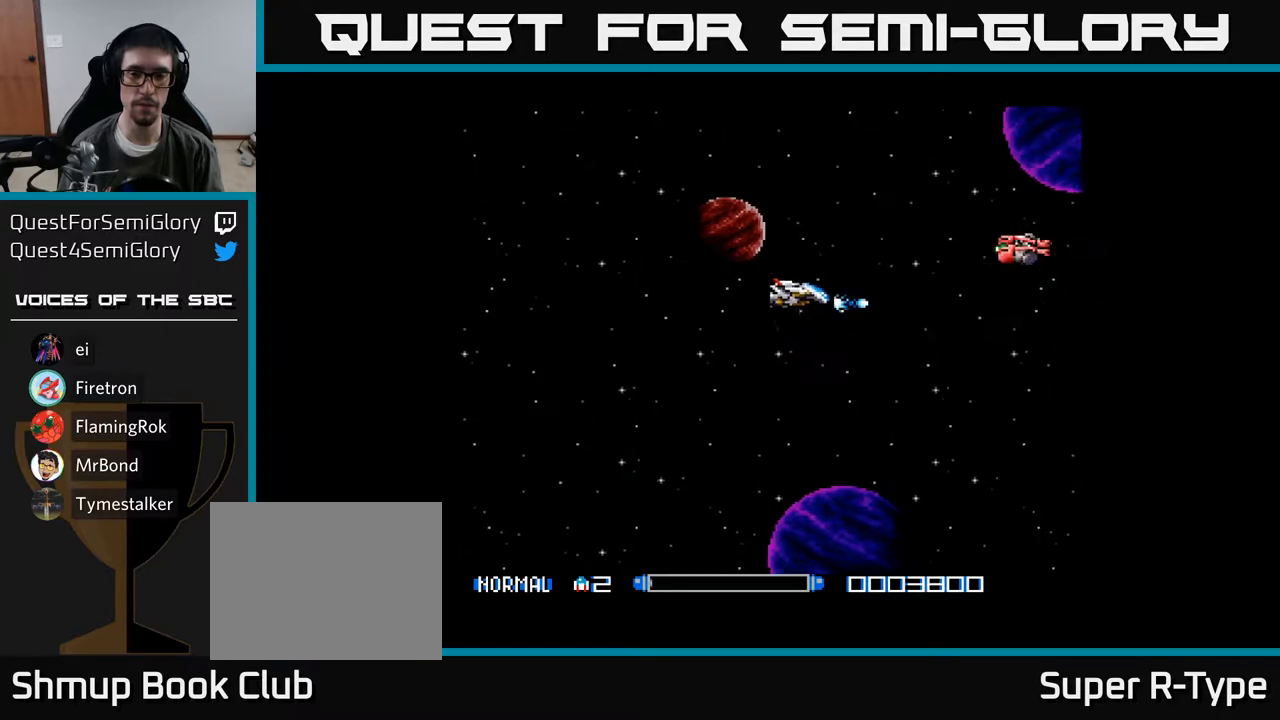
{"buttons": ["Y", "DPAD_DOWN"], "right_stick": "center", "events": [[333, "DPAD_LEFT", "down"], [350, "DPAD_UP", "up"], [400, "DPAD_DOWN", "down"], [450, "DPAD_LEFT", "up"]]}
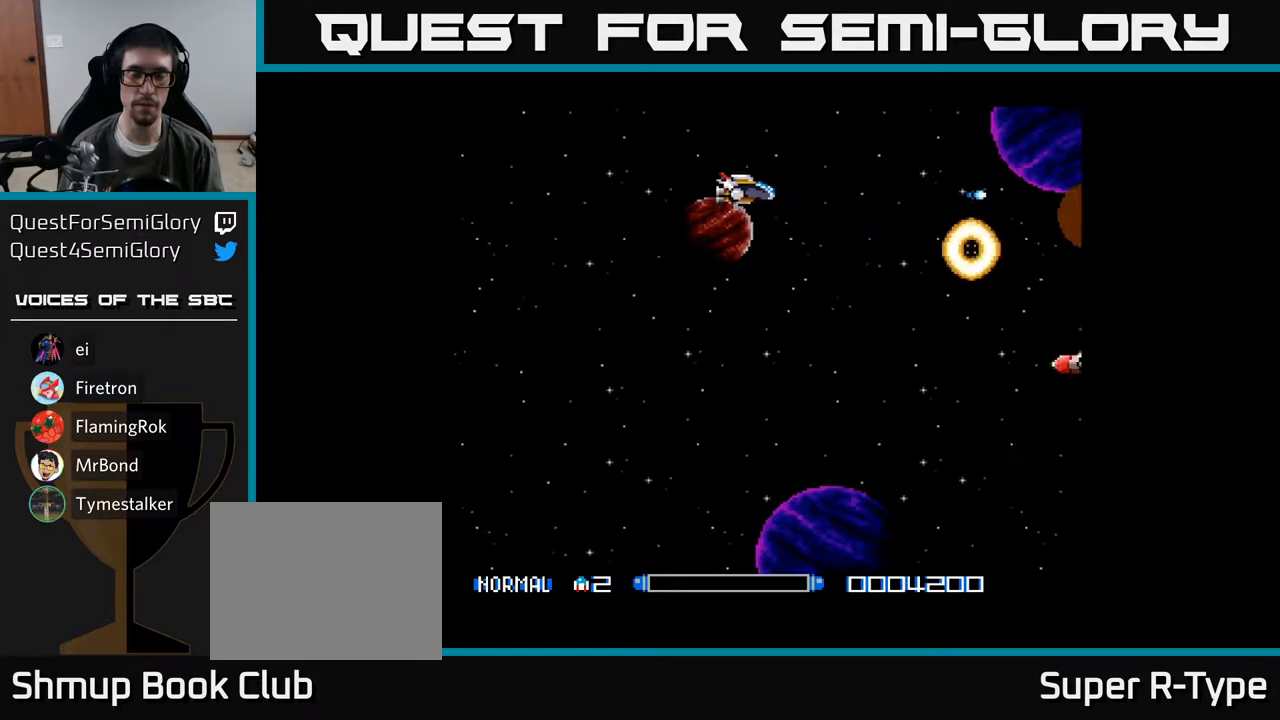
{"buttons": ["Y", "DPAD_DOWN"], "right_stick": "center", "events": []}
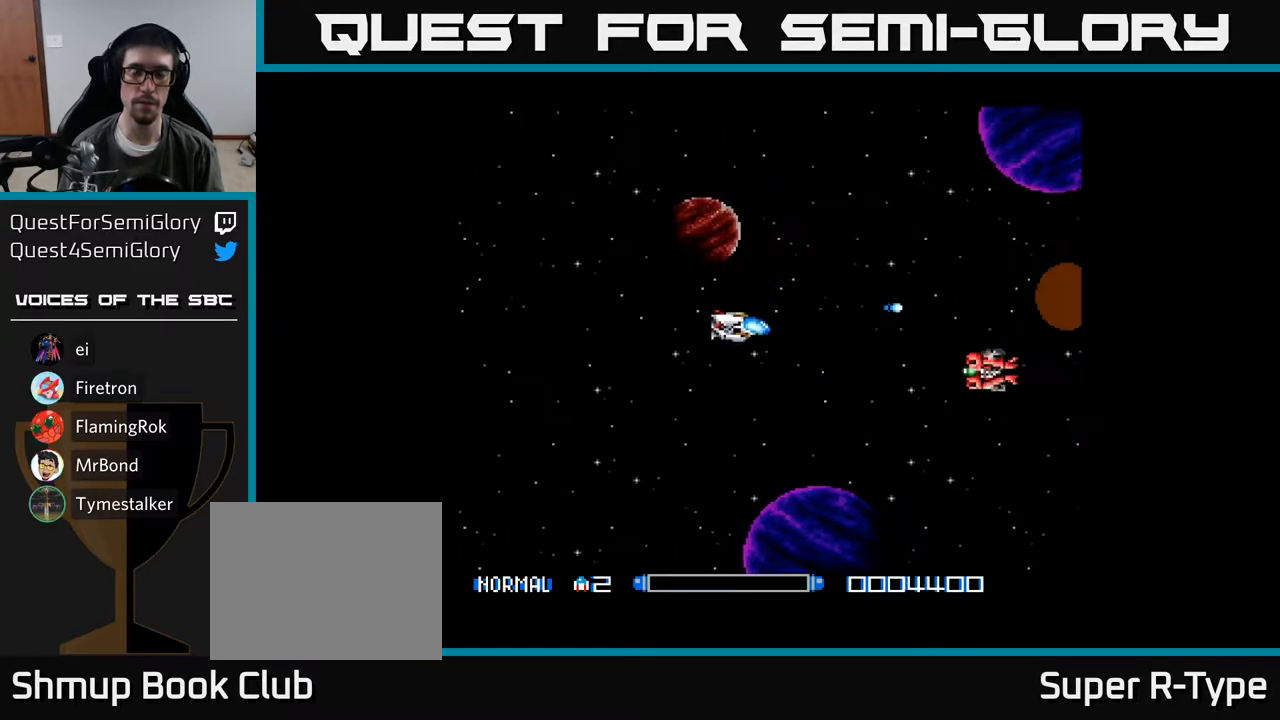
{"buttons": ["Y", "DPAD_LEFT"], "right_stick": "center", "events": [[467, "DPAD_DOWN", "up"], [500, "DPAD_LEFT", "down"]]}
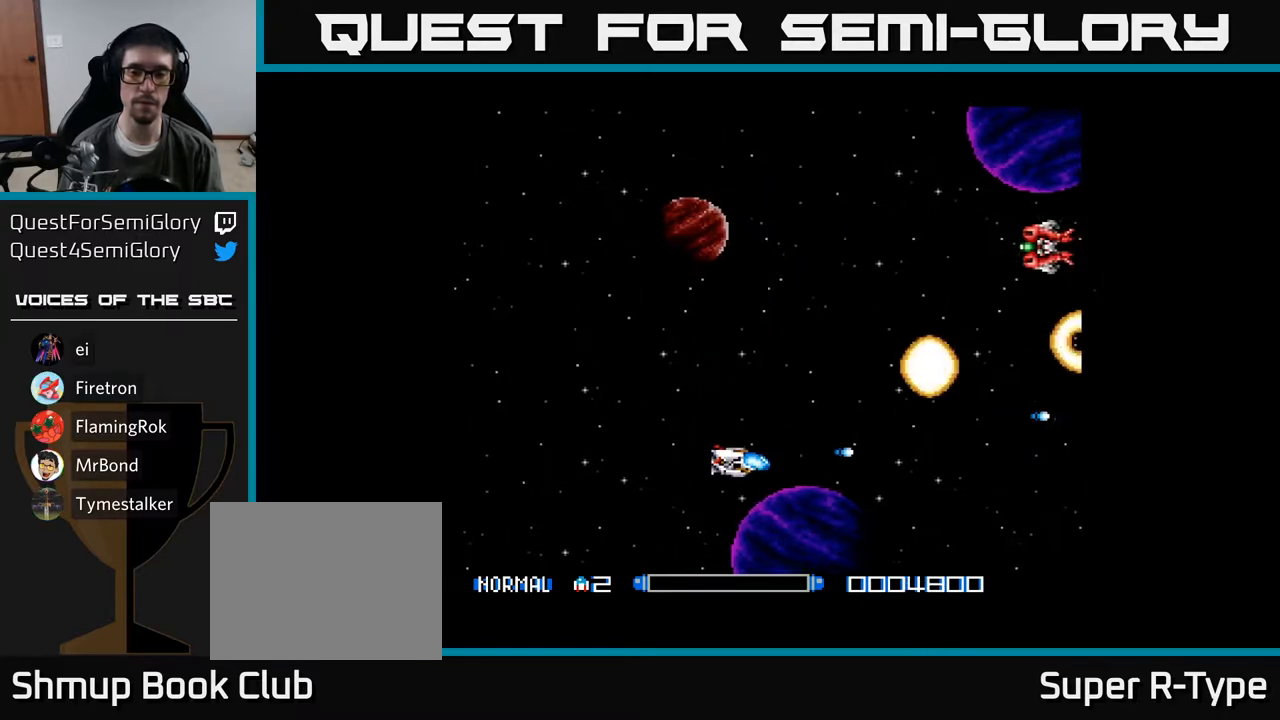
{"buttons": ["Y", "DPAD_UP"], "right_stick": "center", "events": [[17, "DPAD_UP", "down"], [67, "DPAD_LEFT", "up"]]}
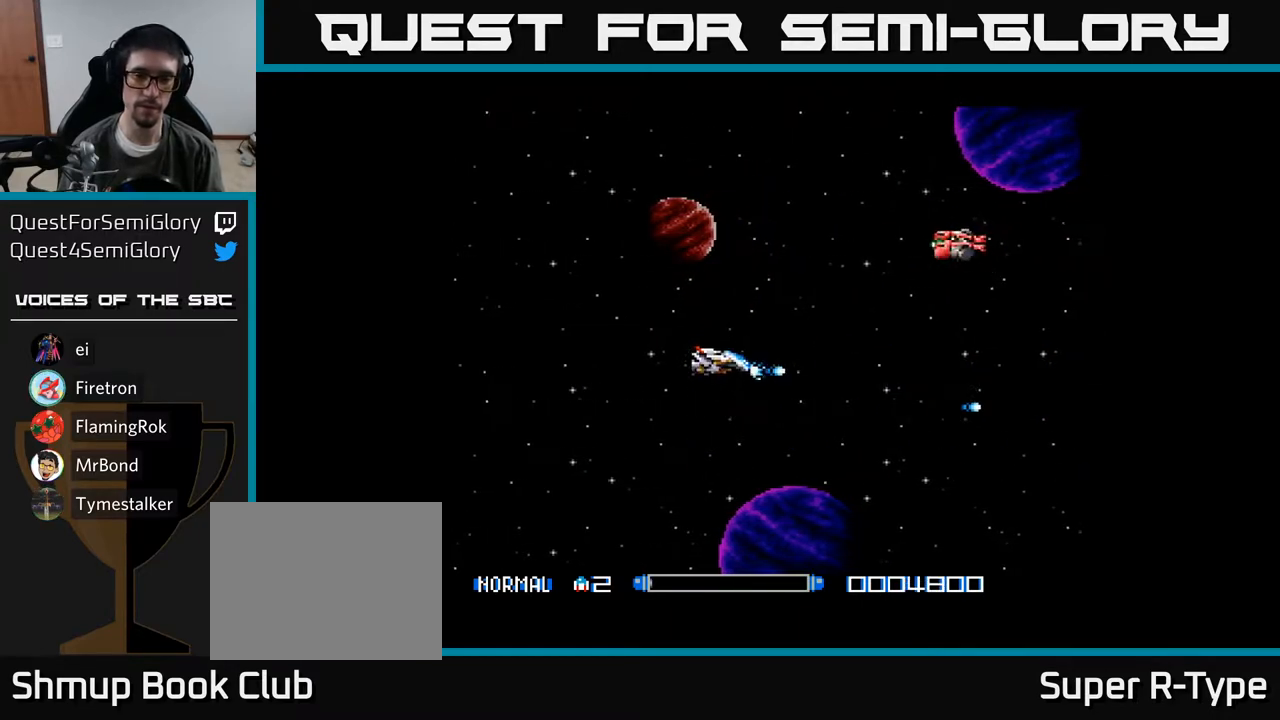
{"buttons": ["Y", "DPAD_UP"], "right_stick": "center", "events": []}
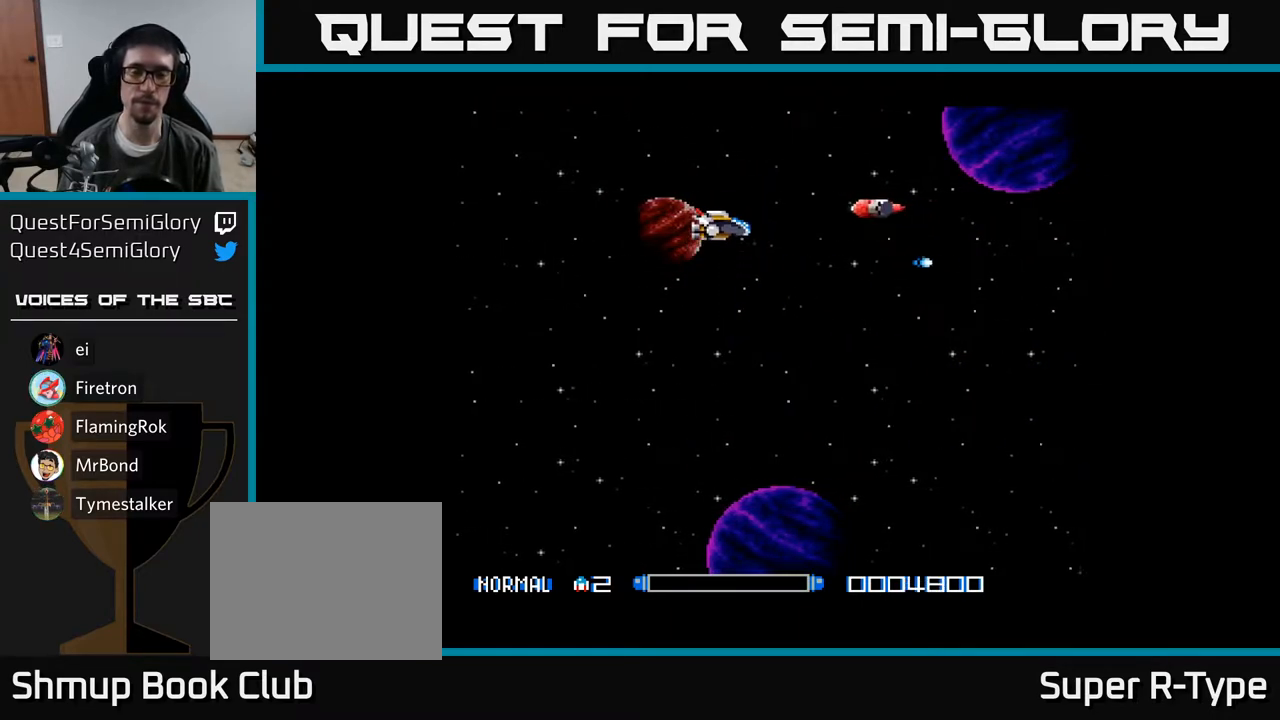
{"buttons": ["Y", "DPAD_DOWN"], "right_stick": "center", "events": [[50, "DPAD_LEFT", "down"], [150, "DPAD_UP", "up"], [233, "DPAD_DOWN", "down"], [250, "DPAD_LEFT", "up"]]}
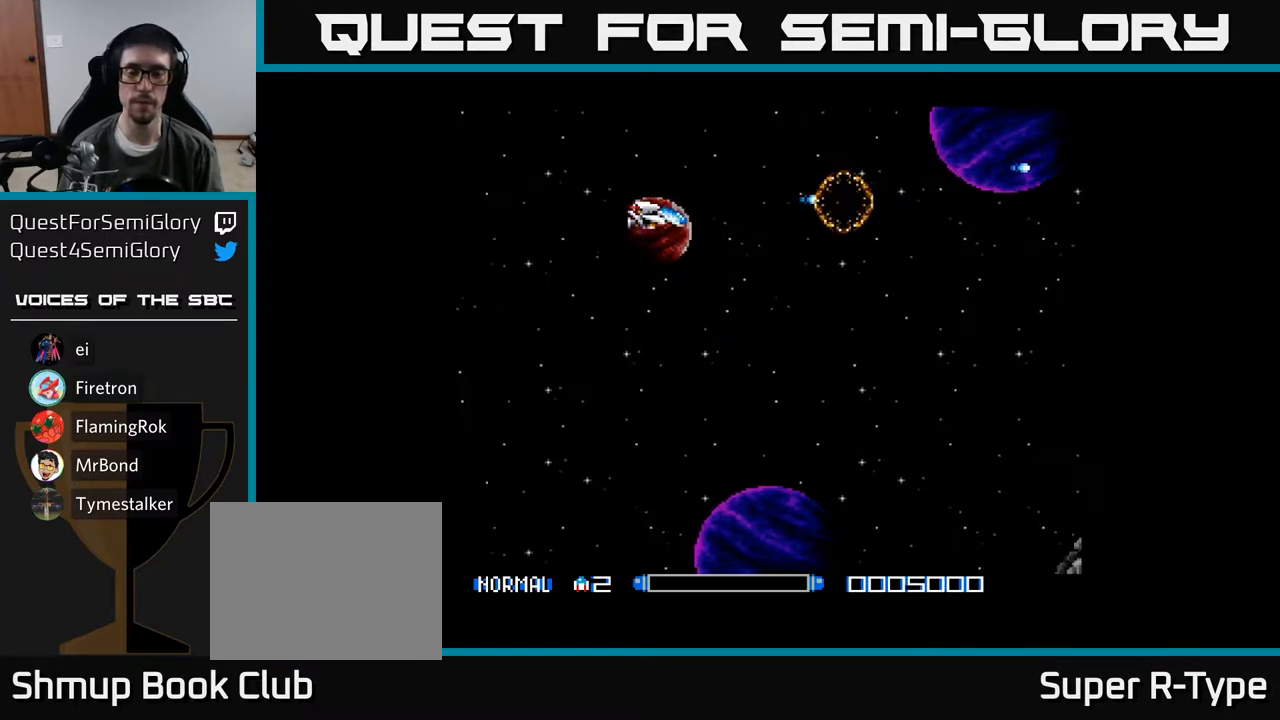
{"buttons": ["Y", "DPAD_DOWN"], "right_stick": "center", "events": []}
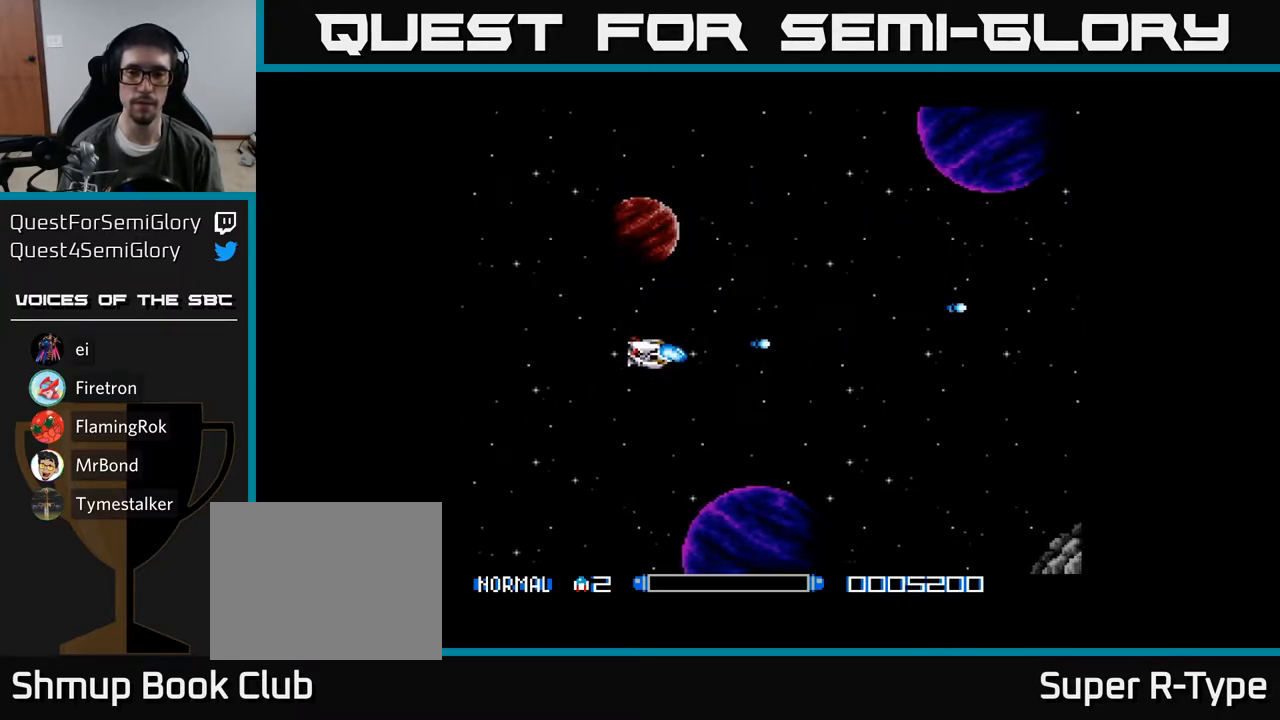
{"buttons": ["A", "DPAD_UP"], "right_stick": "center", "events": [[217, "DPAD_DOWN", "up"], [250, "DPAD_RIGHT", "down"], [283, "DPAD_RIGHT", "up"], [300, "A", "down"], [300, "DPAD_UP", "down"], [317, "Y", "up"]]}